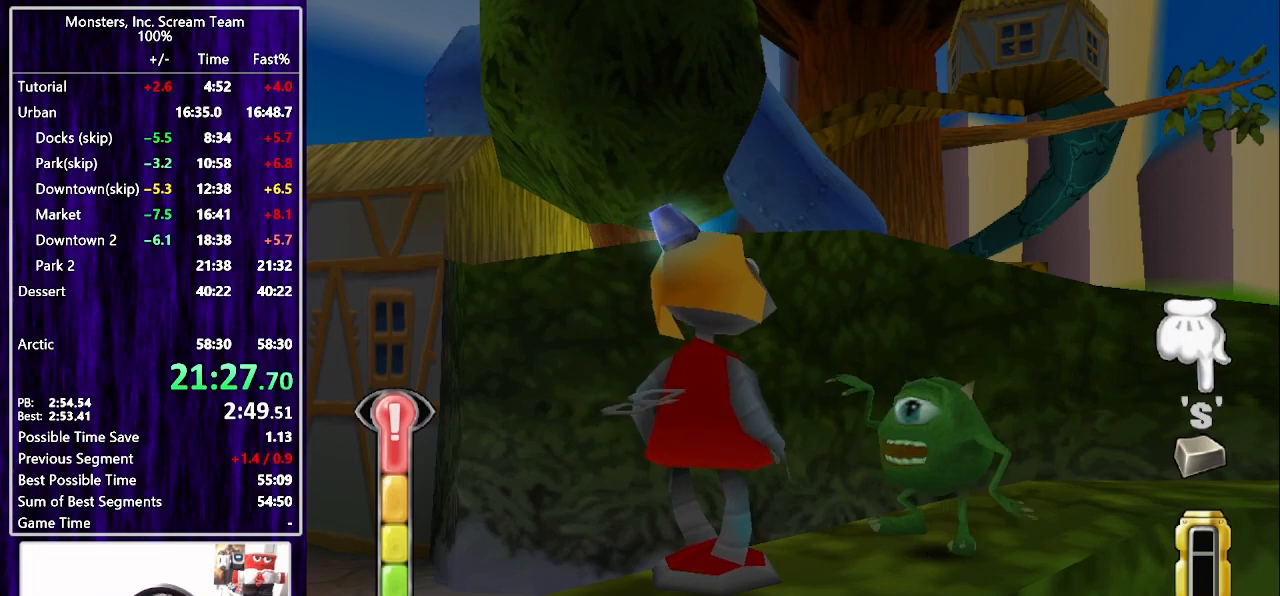
Gameplay with a controller (PlayStation layout); each line is a JSON object with the inputs held at the frame after it. "events" lists button and stick changes between this image and that frame as [ms after this image, input, new state], when the widget could be followed in between. Not read: L1 R1.
{"buttons": ["CIRCLE"], "left_stick": "center", "right_stick": "center", "events": [[50, "CIRCLE", "down"], [117, "CIRCLE", "up"], [167, "CIRCLE", "down"], [250, "CIRCLE", "up"], [317, "CIRCLE", "down"], [383, "CIRCLE", "up"], [467, "CIRCLE", "down"]]}
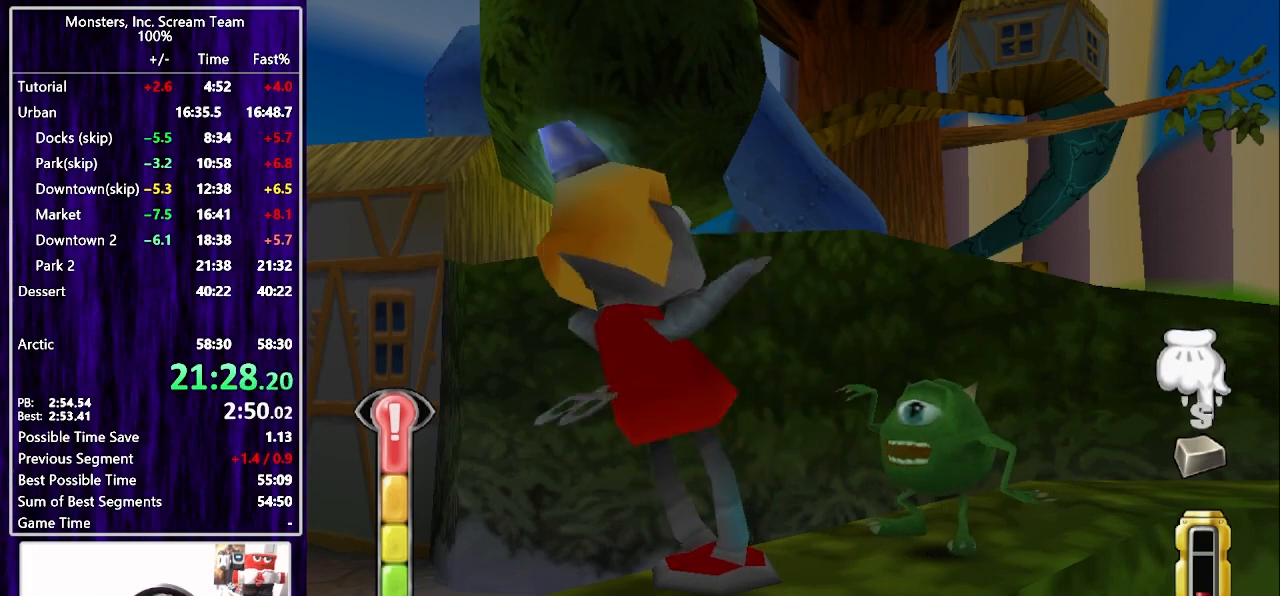
{"buttons": [], "left_stick": "center", "right_stick": "center", "events": [[33, "CIRCLE", "up"], [117, "CIRCLE", "down"], [167, "CIRCLE", "up"], [267, "CIRCLE", "down"], [300, "CIRCLE", "up"], [383, "CIRCLE", "down"], [433, "CIRCLE", "up"]]}
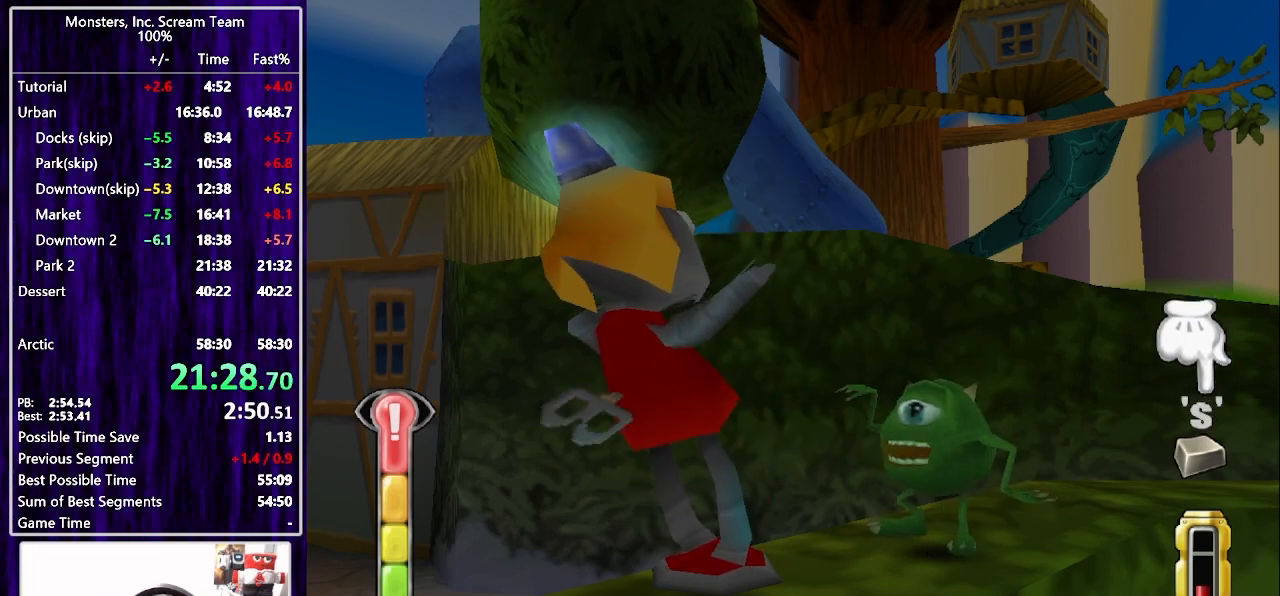
{"buttons": [], "left_stick": "center", "right_stick": "center", "events": [[50, "CIRCLE", "down"], [83, "CIRCLE", "up"], [183, "CIRCLE", "down"], [233, "CIRCLE", "up"], [450, "TRIANGLE", "down"], [500, "TRIANGLE", "up"]]}
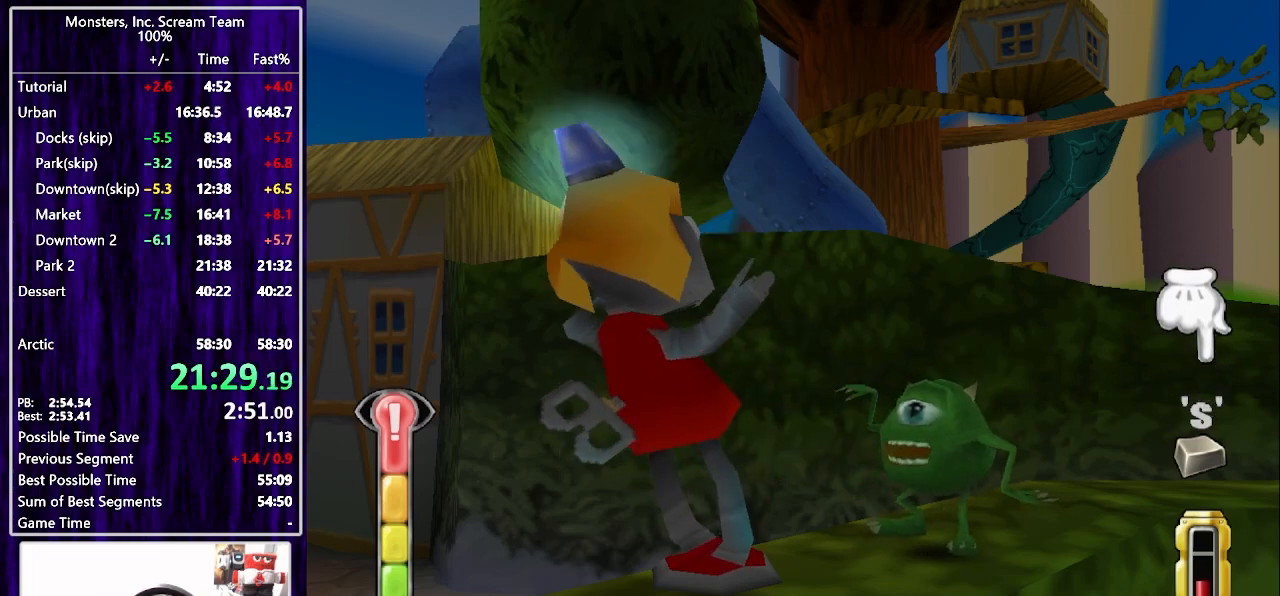
{"buttons": ["TRIANGLE"], "left_stick": "center", "right_stick": "center", "events": [[67, "TRIANGLE", "down"], [117, "TRIANGLE", "up"], [200, "TRIANGLE", "down"], [267, "TRIANGLE", "up"], [333, "TRIANGLE", "down"], [400, "TRIANGLE", "up"], [467, "TRIANGLE", "down"]]}
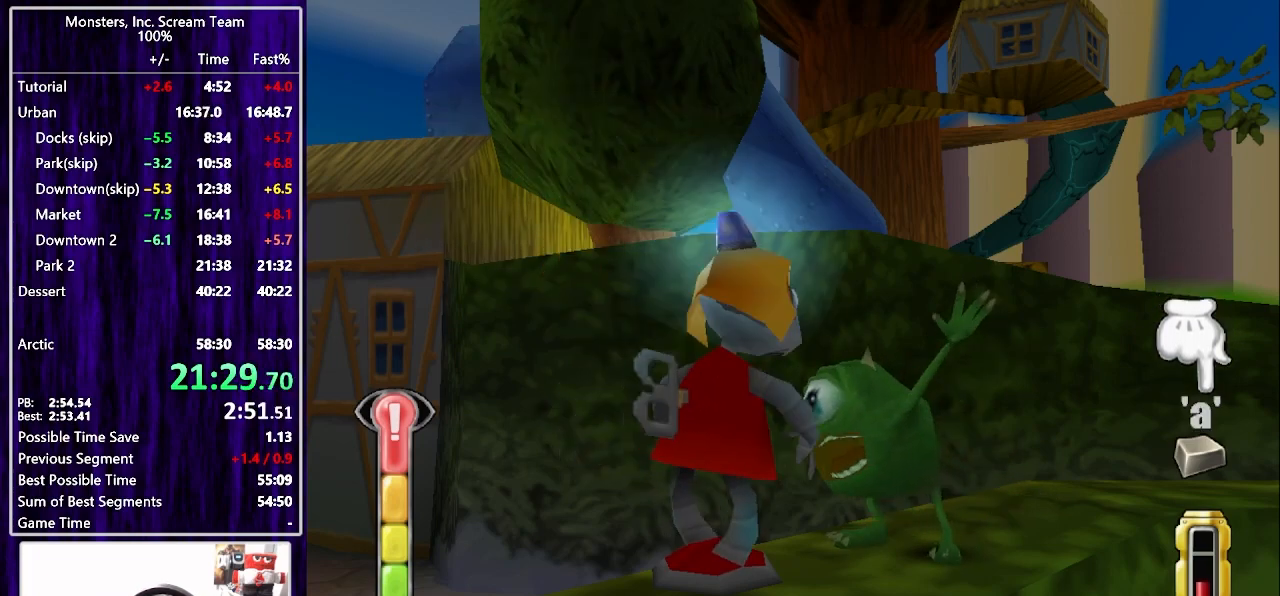
{"buttons": [], "left_stick": "center", "right_stick": "center", "events": [[33, "TRIANGLE", "up"], [100, "TRIANGLE", "down"], [167, "TRIANGLE", "up"], [217, "TRIANGLE", "down"], [300, "TRIANGLE", "up"], [367, "TRIANGLE", "down"], [433, "TRIANGLE", "up"]]}
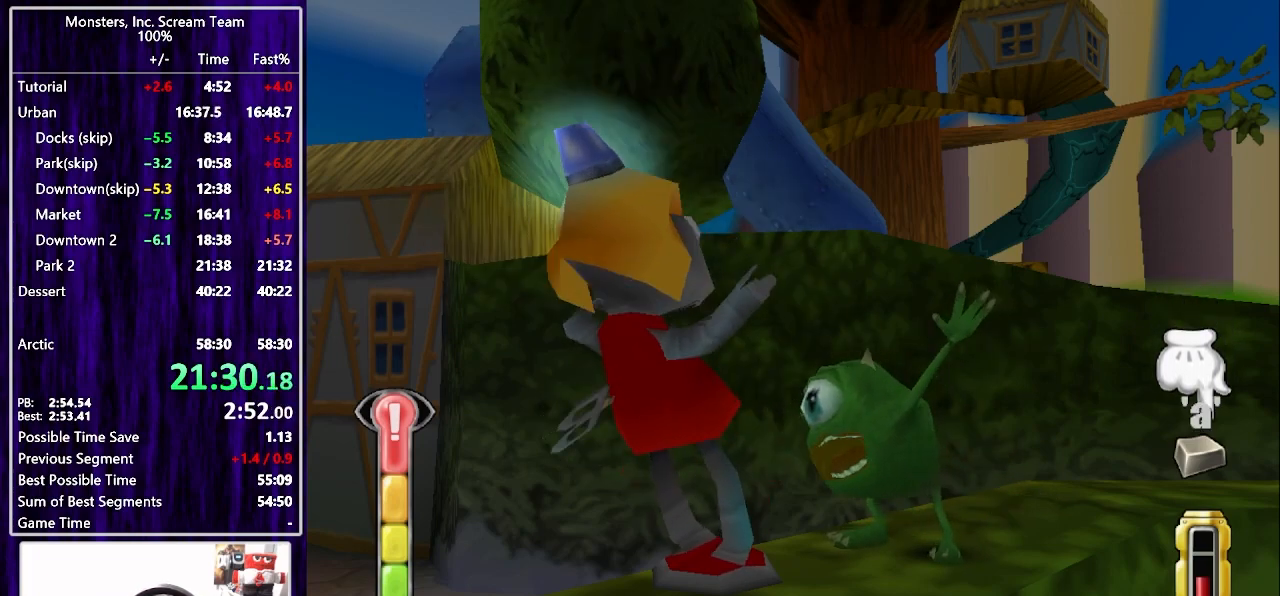
{"buttons": ["TRIANGLE"], "left_stick": "center", "right_stick": "center", "events": [[33, "TRIANGLE", "down"], [83, "TRIANGLE", "up"], [167, "TRIANGLE", "down"], [233, "TRIANGLE", "up"], [317, "TRIANGLE", "down"], [367, "TRIANGLE", "up"], [467, "TRIANGLE", "down"]]}
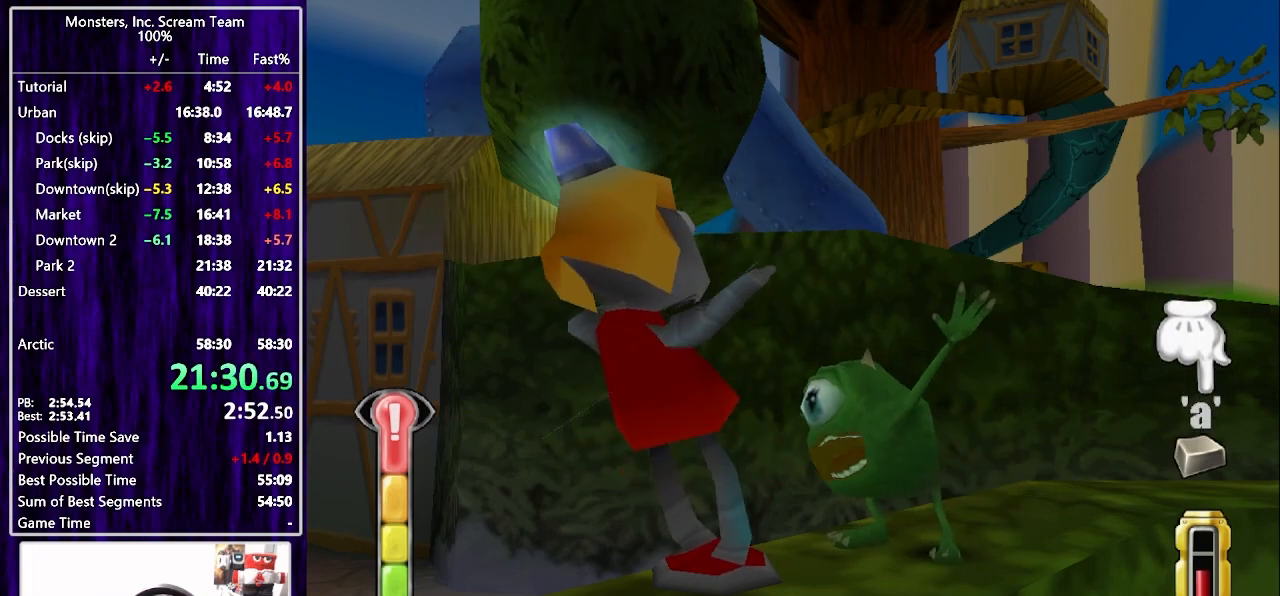
{"buttons": ["SQUARE"], "left_stick": "center", "right_stick": "center", "events": [[17, "TRIANGLE", "up"], [100, "TRIANGLE", "down"], [150, "TRIANGLE", "up"], [250, "TRIANGLE", "down"], [383, "TRIANGLE", "up"], [450, "SQUARE", "down"]]}
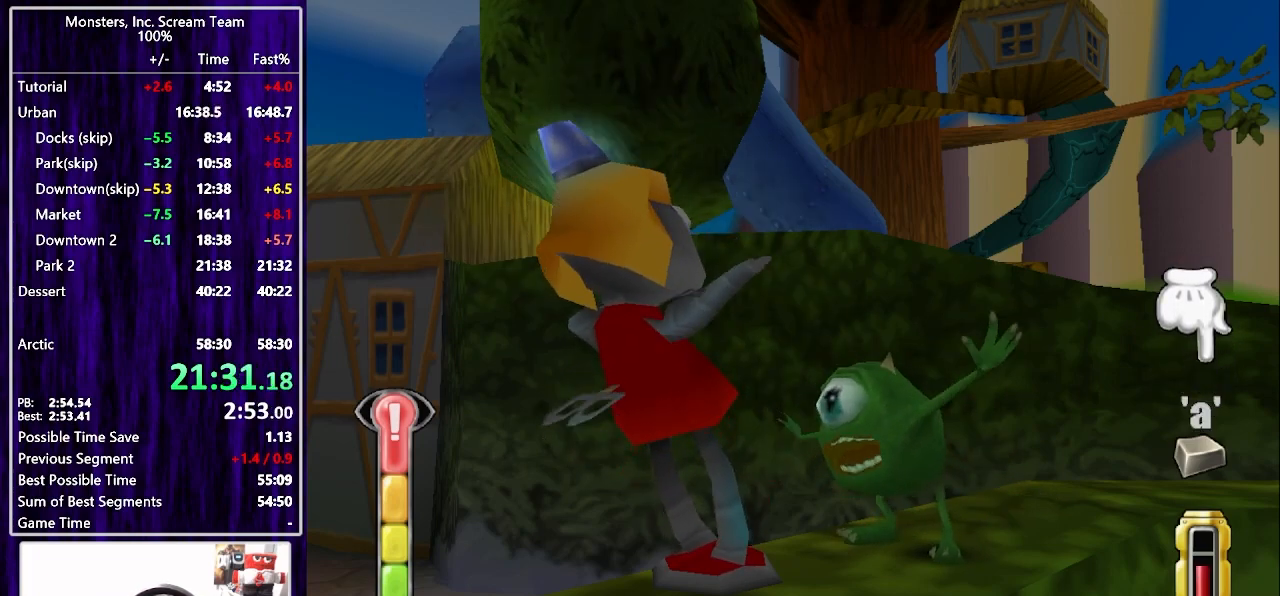
{"buttons": ["SQUARE"], "left_stick": "center", "right_stick": "center", "events": [[17, "SQUARE", "up"], [83, "SQUARE", "down"], [150, "SQUARE", "up"], [217, "SQUARE", "down"], [283, "SQUARE", "up"], [350, "SQUARE", "down"], [433, "SQUARE", "up"], [467, "SQUARE", "down"]]}
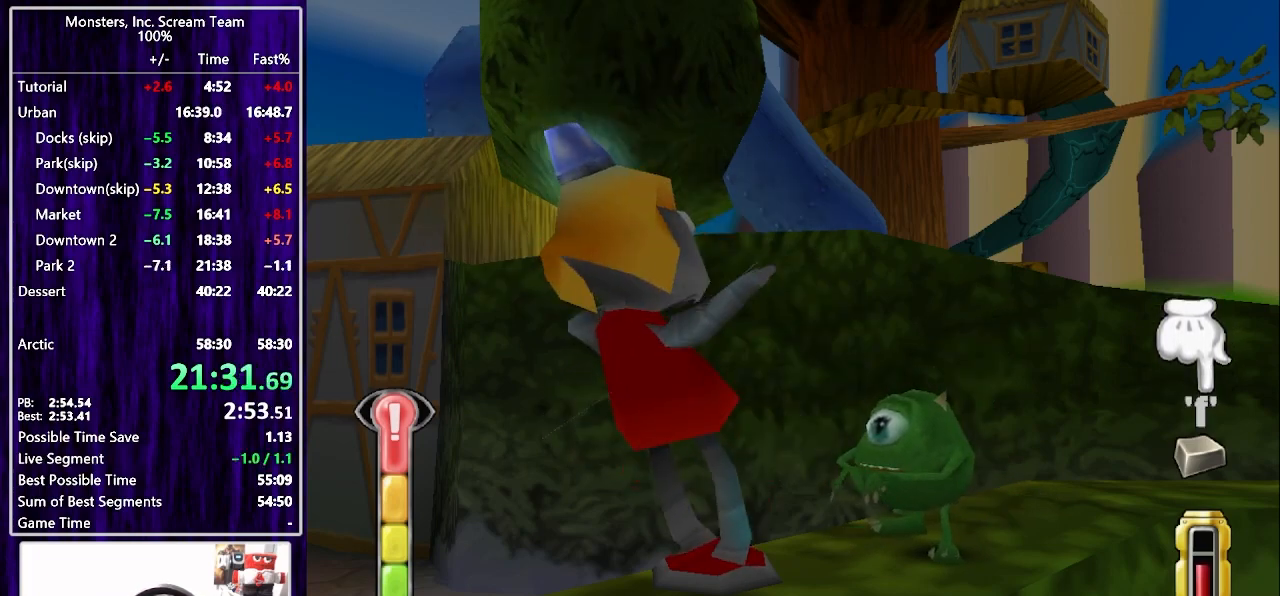
{"buttons": ["SQUARE"], "left_stick": "center", "right_stick": "center", "events": [[33, "SQUARE", "up"], [83, "SQUARE", "down"], [150, "SQUARE", "up"], [217, "SQUARE", "down"], [283, "SQUARE", "up"], [350, "SQUARE", "down"], [417, "SQUARE", "up"], [483, "SQUARE", "down"]]}
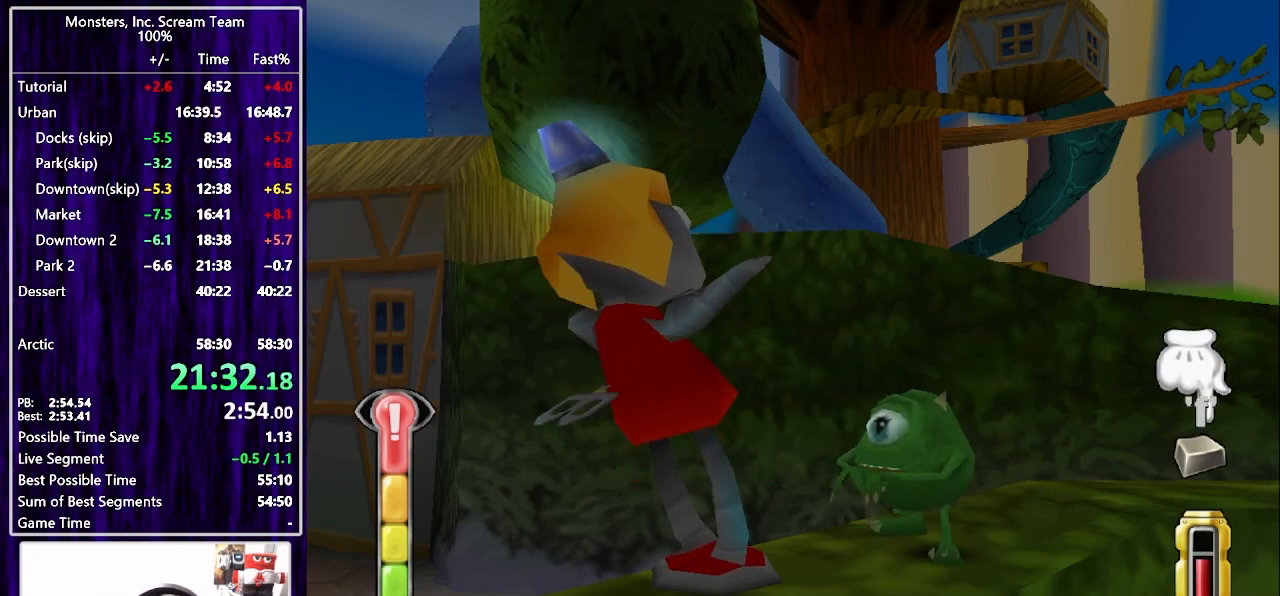
{"buttons": ["CROSS"], "left_stick": "center", "right_stick": "center", "events": [[50, "SQUARE", "up"], [133, "SQUARE", "down"], [200, "SQUARE", "up"], [267, "SQUARE", "down"], [333, "SQUARE", "up"], [383, "SQUARE", "down"], [467, "SQUARE", "up"], [500, "CROSS", "down"]]}
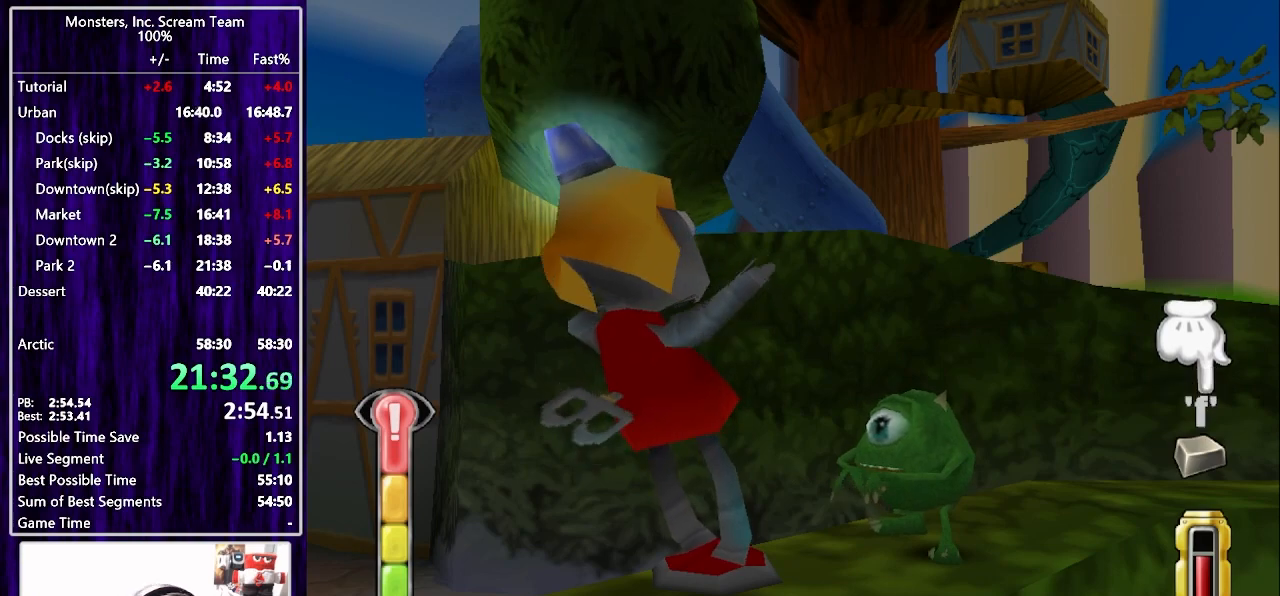
{"buttons": [], "left_stick": "center", "right_stick": "center", "events": [[67, "CROSS", "up"], [133, "CROSS", "down"], [217, "CROSS", "up"], [283, "CROSS", "down"], [367, "CROSS", "up"], [433, "CROSS", "down"], [500, "CROSS", "up"]]}
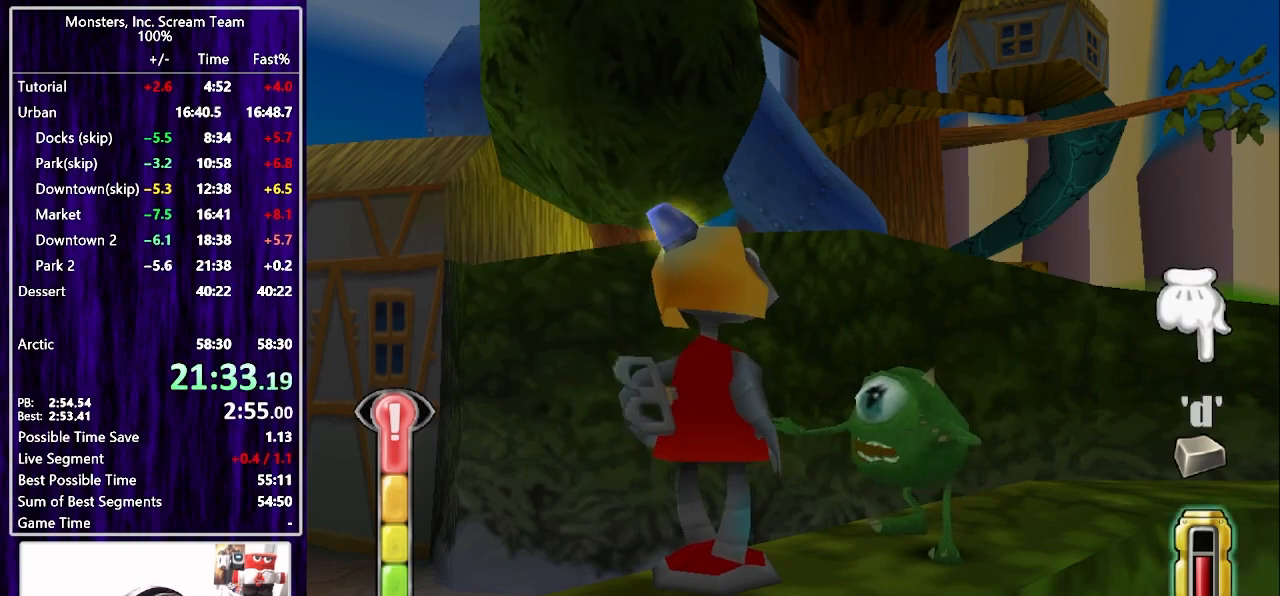
{"buttons": [], "left_stick": "center", "right_stick": "center", "events": [[83, "CROSS", "down"], [150, "CROSS", "up"], [217, "CROSS", "down"], [300, "CROSS", "up"], [367, "CROSS", "down"], [450, "CROSS", "up"]]}
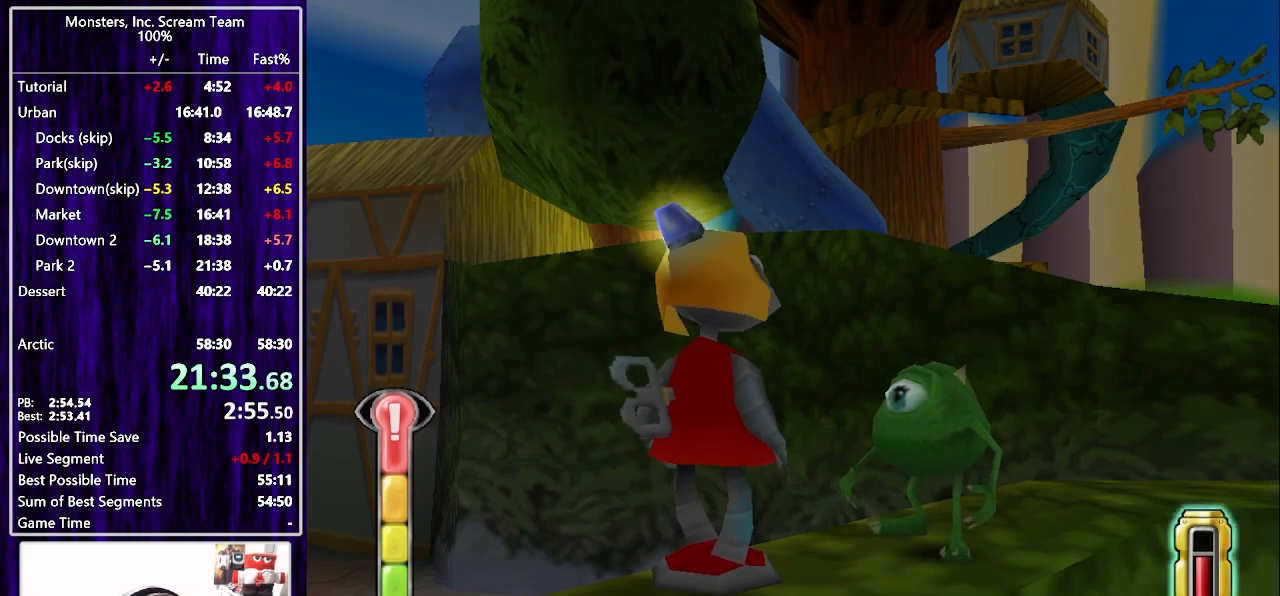
{"buttons": [], "left_stick": "center", "right_stick": "center", "events": [[17, "CROSS", "down"], [83, "CROSS", "up"]]}
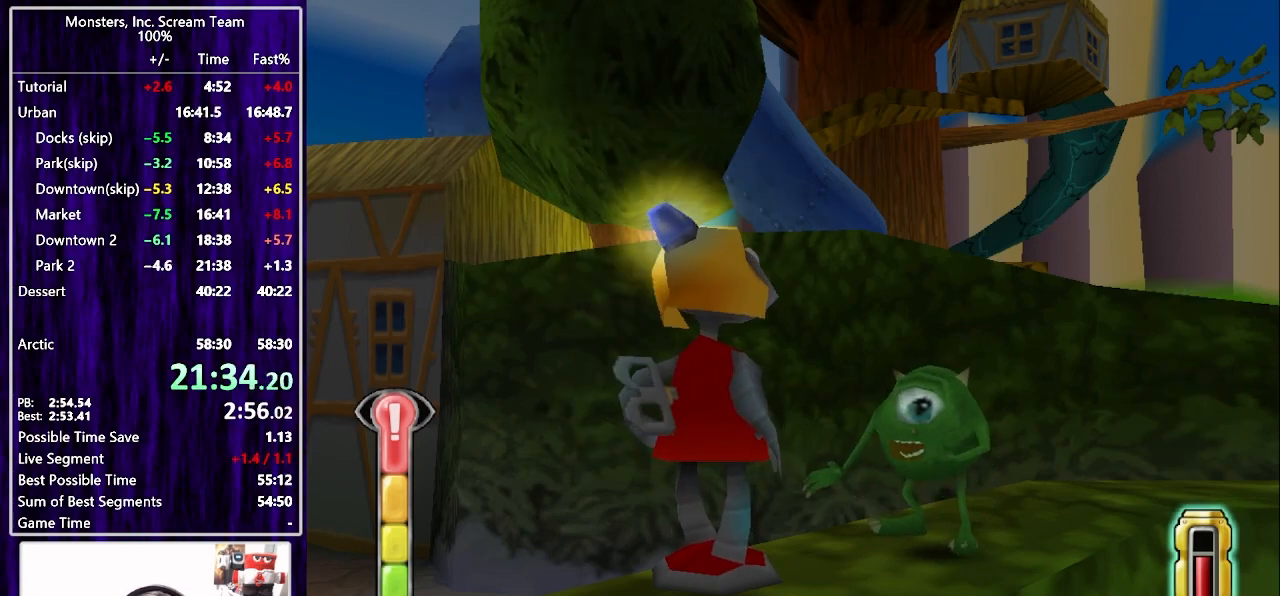
{"buttons": [], "left_stick": "center", "right_stick": "center", "events": []}
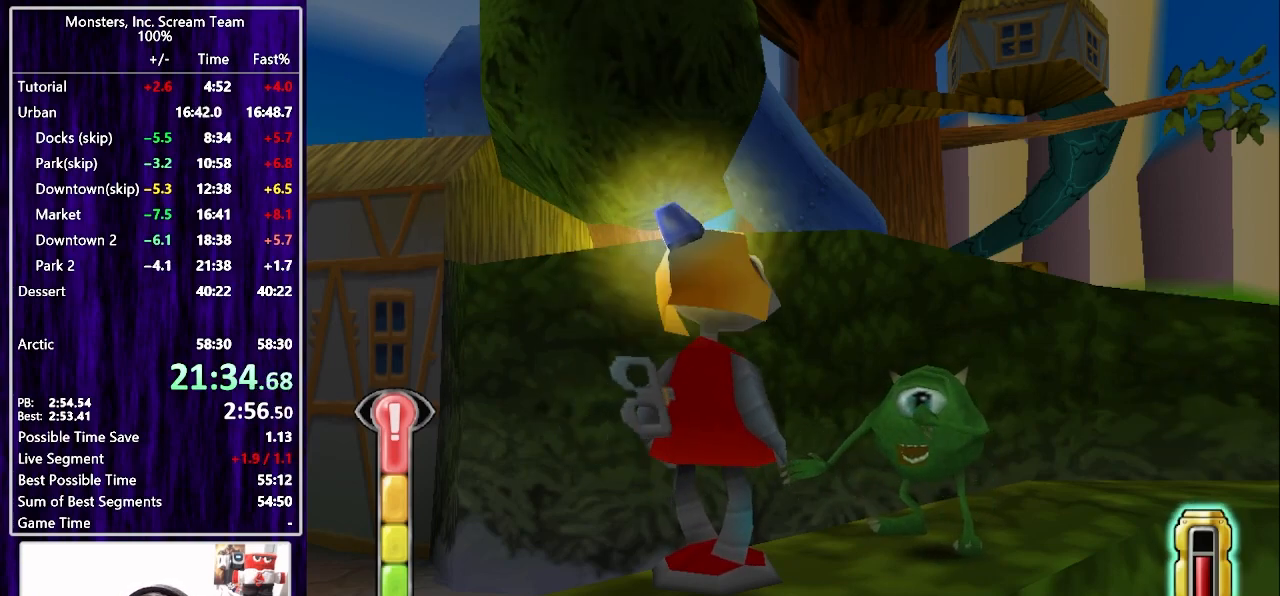
{"buttons": [], "left_stick": "center", "right_stick": "center", "events": []}
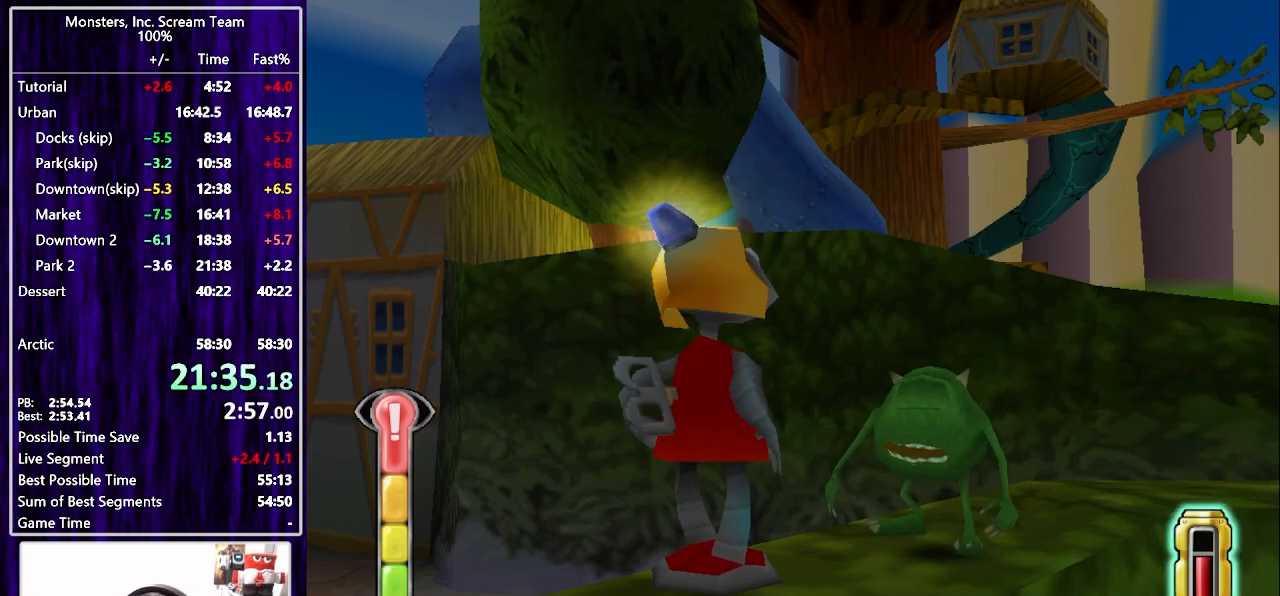
{"buttons": [], "left_stick": "center", "right_stick": "center", "events": []}
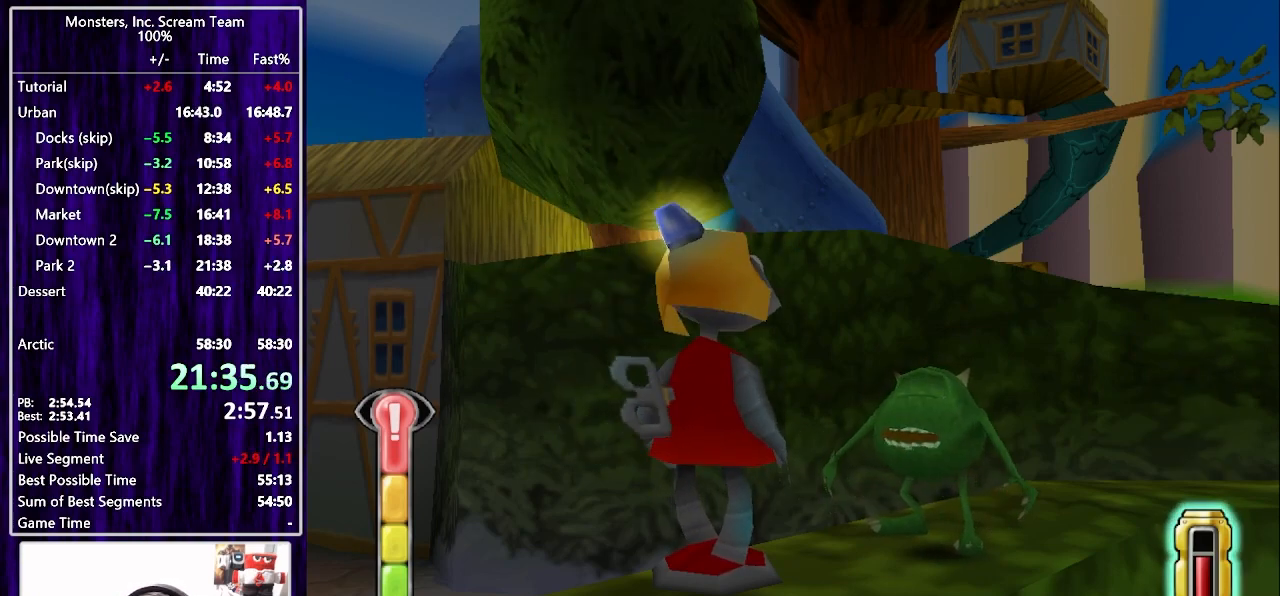
{"buttons": [], "left_stick": "center", "right_stick": "center", "events": []}
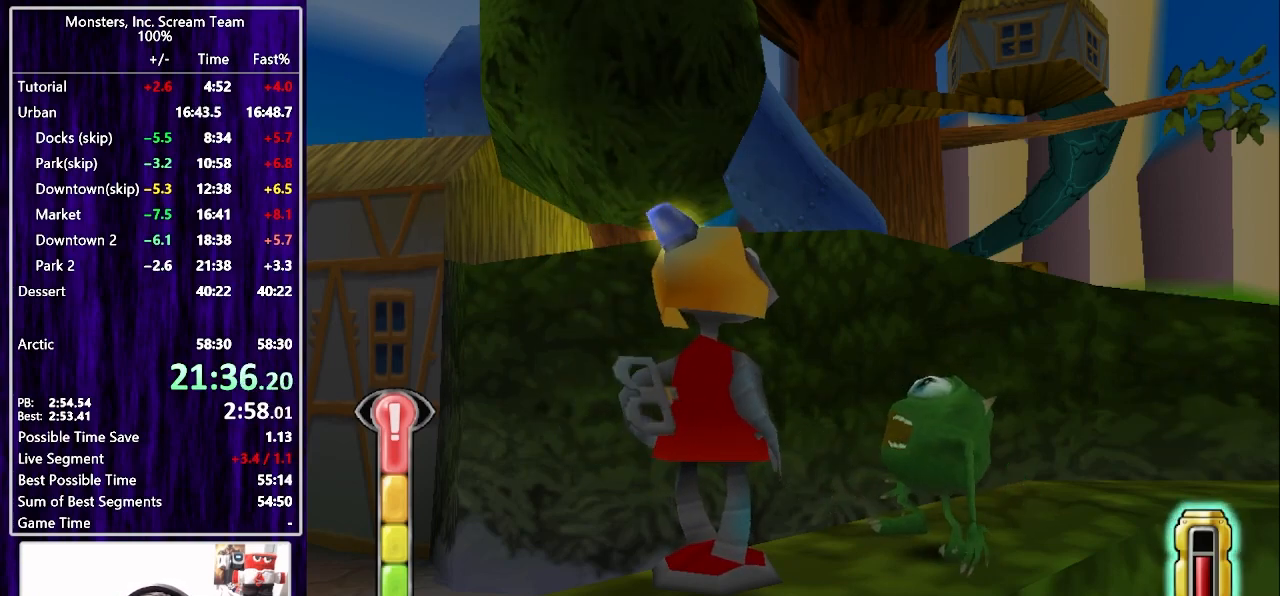
{"buttons": [], "left_stick": "center", "right_stick": "center", "events": []}
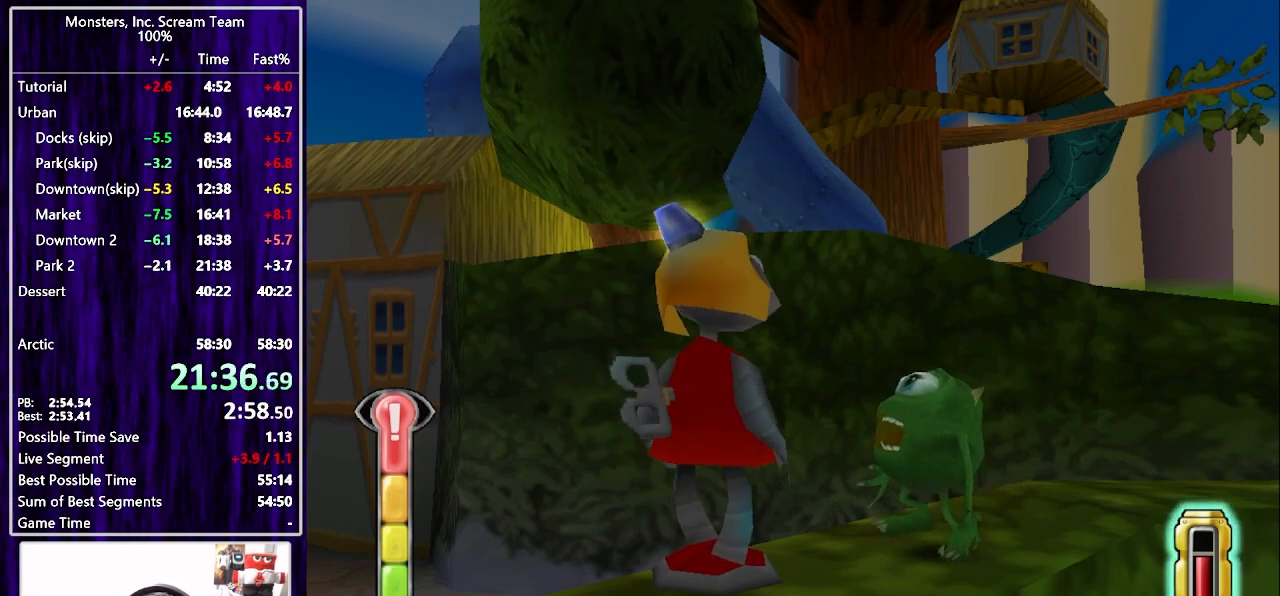
{"buttons": [], "left_stick": "center", "right_stick": "center", "events": []}
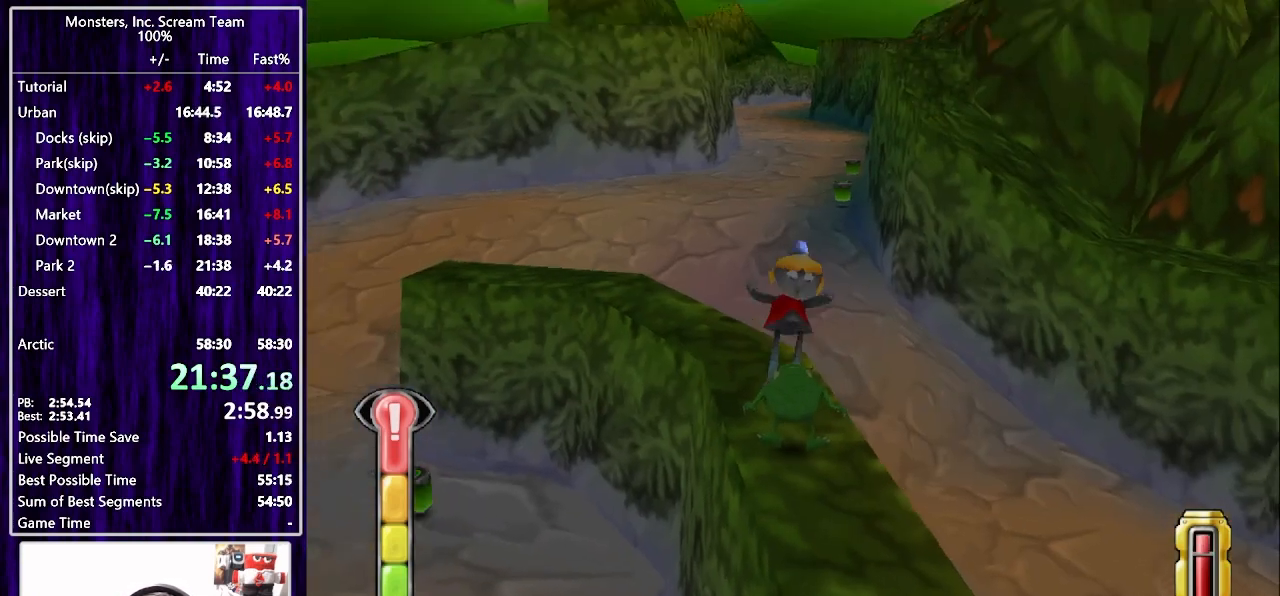
{"buttons": [], "left_stick": "center", "right_stick": "center", "events": [[117, "START", "down"], [317, "START", "up"]]}
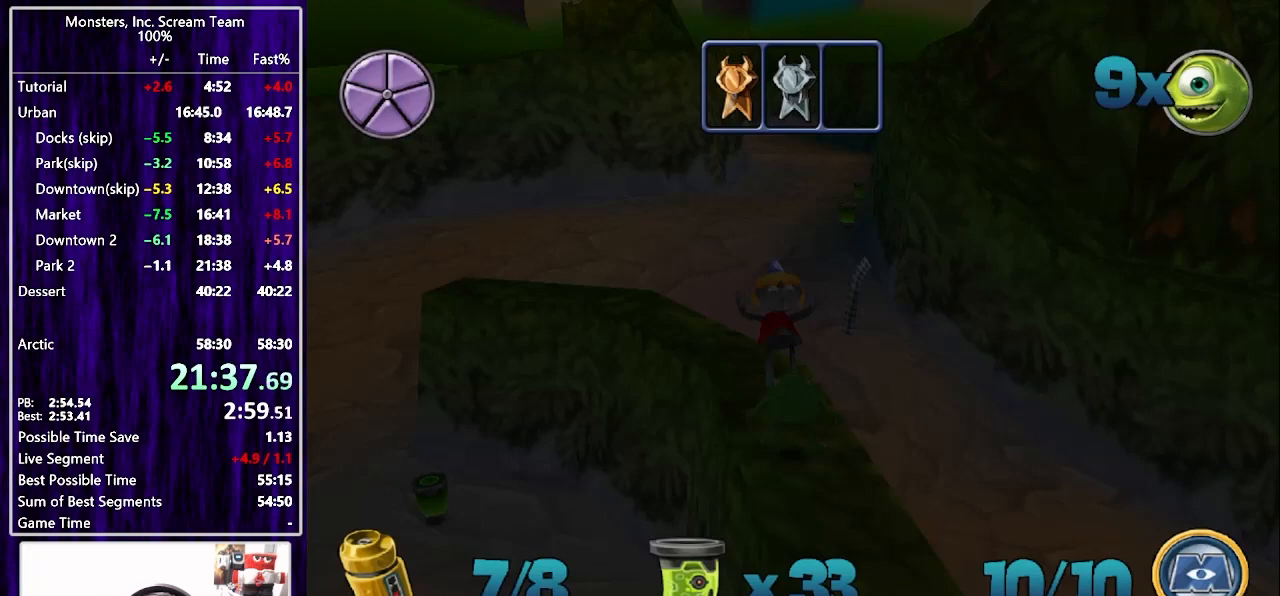
{"buttons": ["DPAD_UP"], "left_stick": "center", "right_stick": "center", "events": [[483, "DPAD_UP", "down"]]}
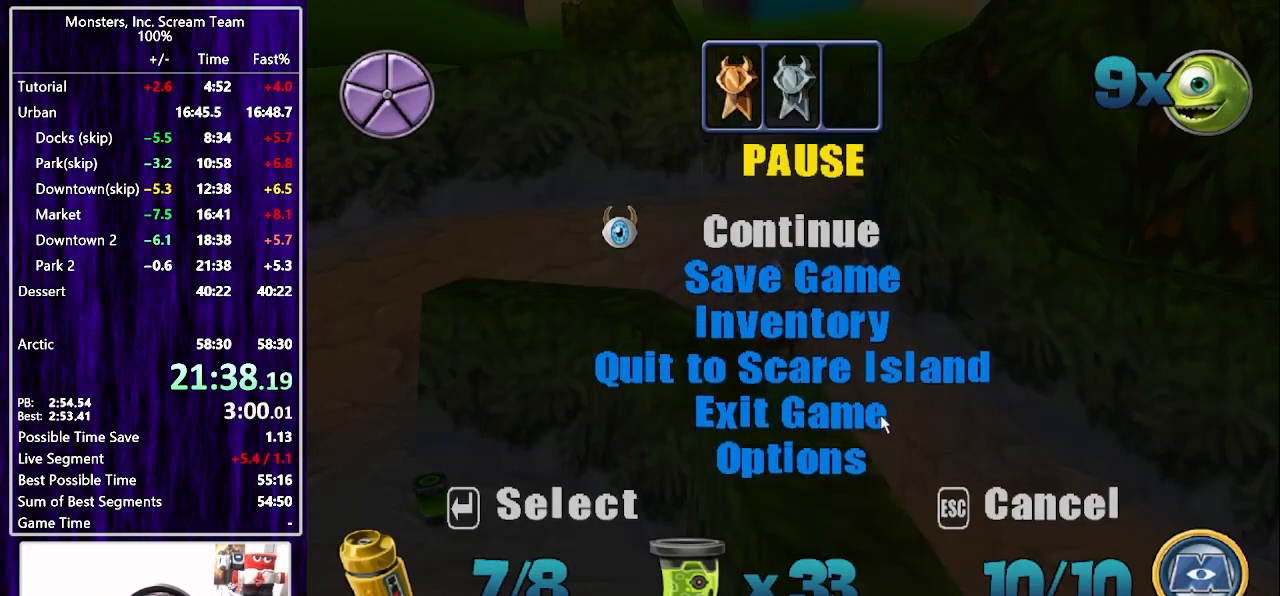
{"buttons": ["DPAD_LEFT"], "left_stick": "center", "right_stick": "center", "events": [[50, "DPAD_UP", "up"], [133, "DPAD_UP", "down"], [183, "DPAD_UP", "up"], [233, "DPAD_UP", "down"], [300, "DPAD_UP", "up"], [383, "CROSS", "down"], [433, "CROSS", "up"], [450, "DPAD_LEFT", "down"]]}
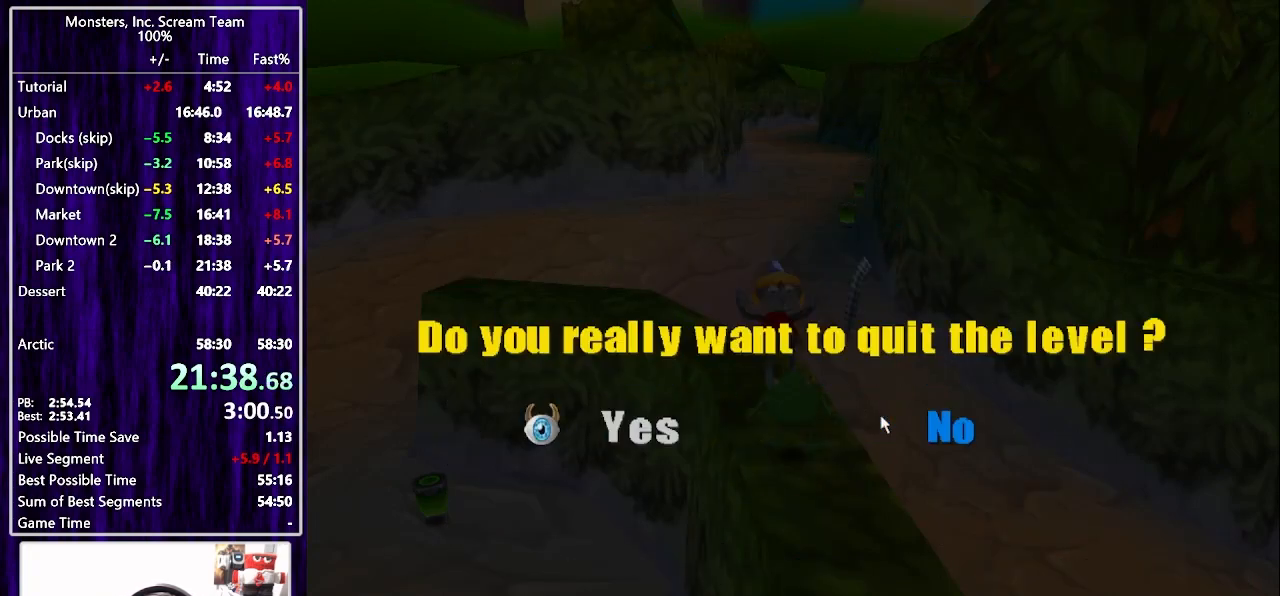
{"buttons": [], "left_stick": "center", "right_stick": "center", "events": [[17, "DPAD_LEFT", "up"], [50, "CROSS", "down"], [117, "CROSS", "up"], [300, "TOUCHPAD", "down"], [367, "TOUCHPAD", "up"]]}
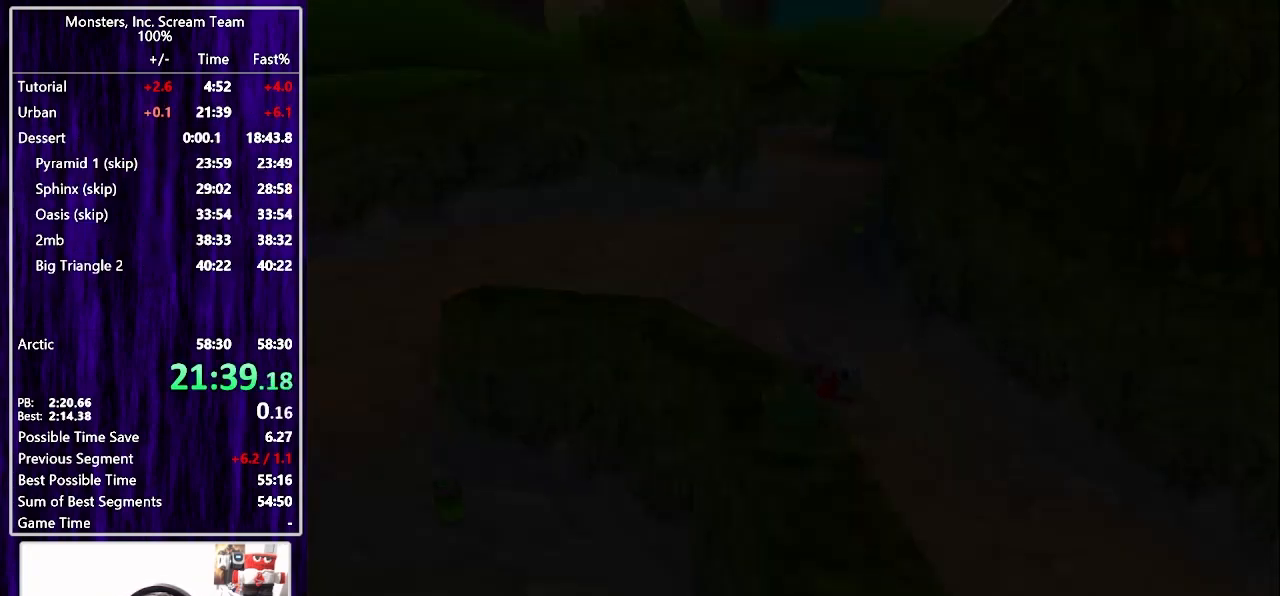
{"buttons": ["DPAD_UP", "DPAD_RIGHT"], "left_stick": "center", "right_stick": "center", "events": [[400, "DPAD_UP", "down"], [417, "DPAD_RIGHT", "down"]]}
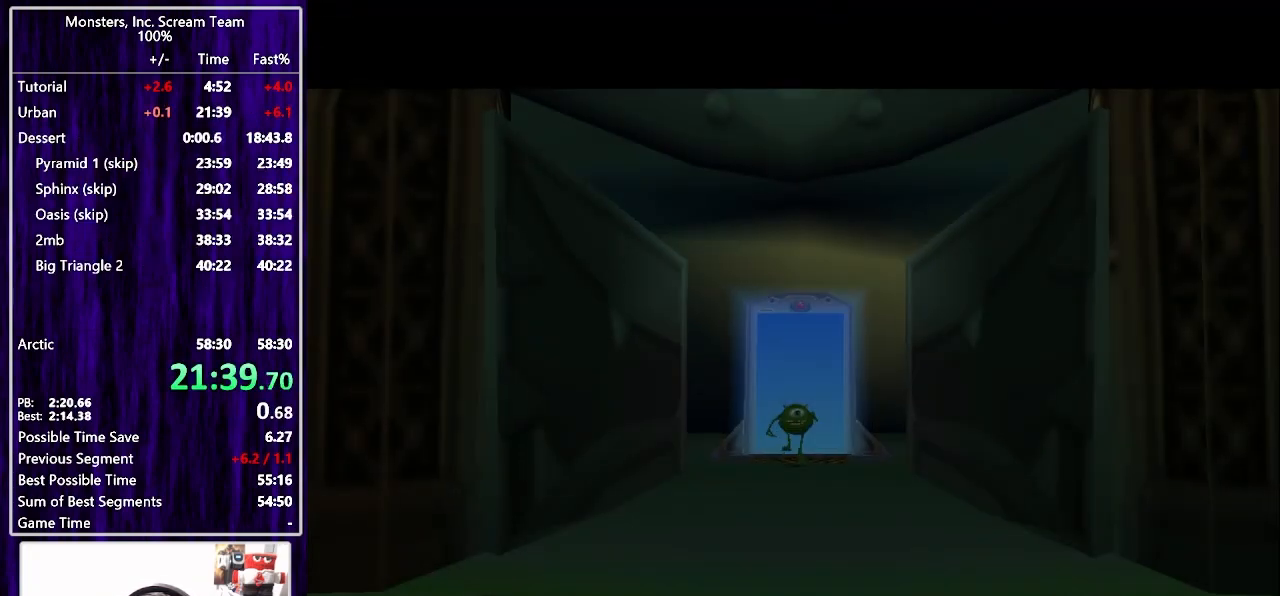
{"buttons": ["DPAD_UP"], "left_stick": "center", "right_stick": "center", "events": [[267, "DPAD_RIGHT", "up"], [367, "DPAD_UP", "up"], [400, "DPAD_UP", "down"]]}
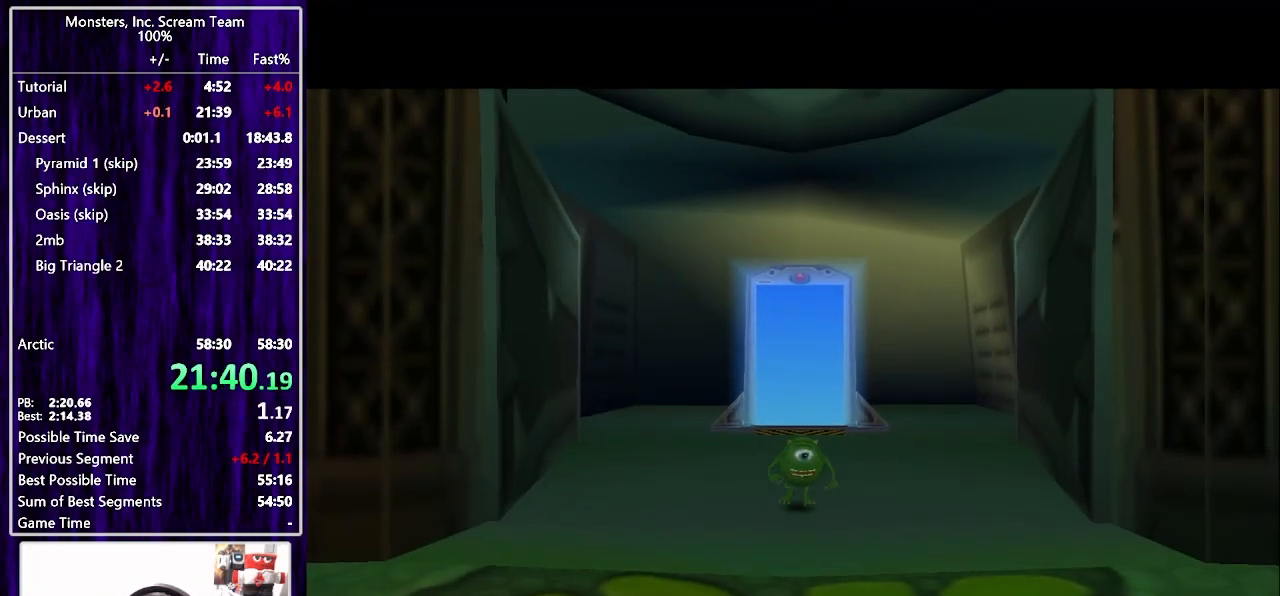
{"buttons": [], "left_stick": "center", "right_stick": "center", "events": [[317, "DPAD_UP", "up"]]}
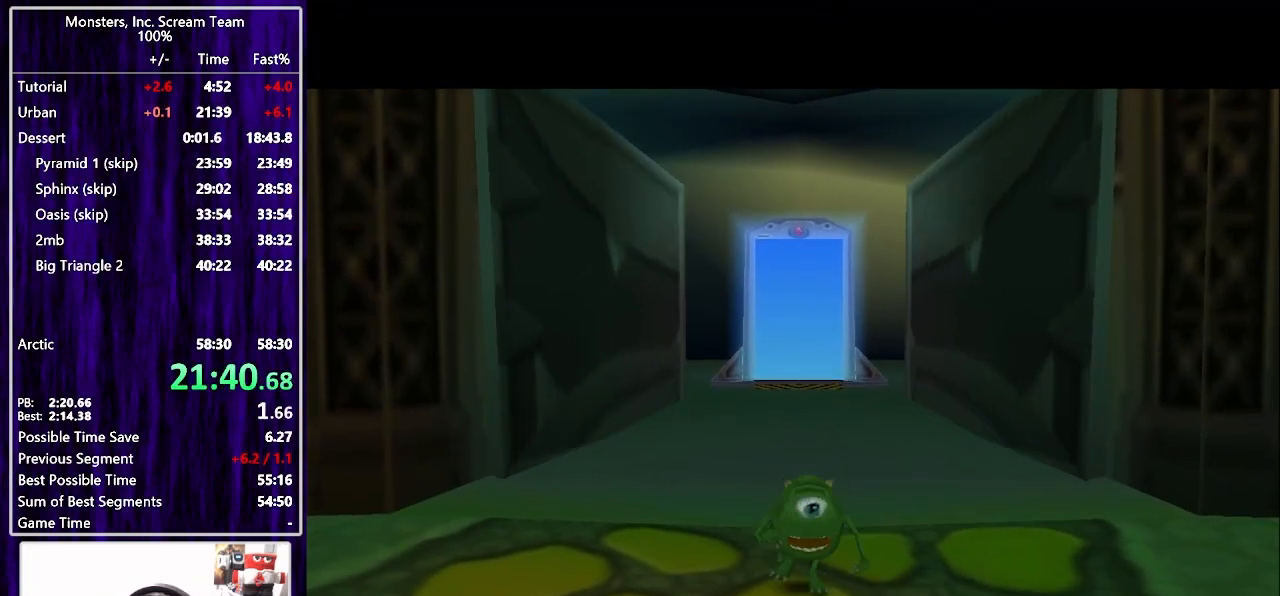
{"buttons": ["DPAD_DOWN", "DPAD_LEFT"], "left_stick": "center", "right_stick": "center", "events": [[100, "DPAD_LEFT", "down"], [133, "DPAD_DOWN", "down"]]}
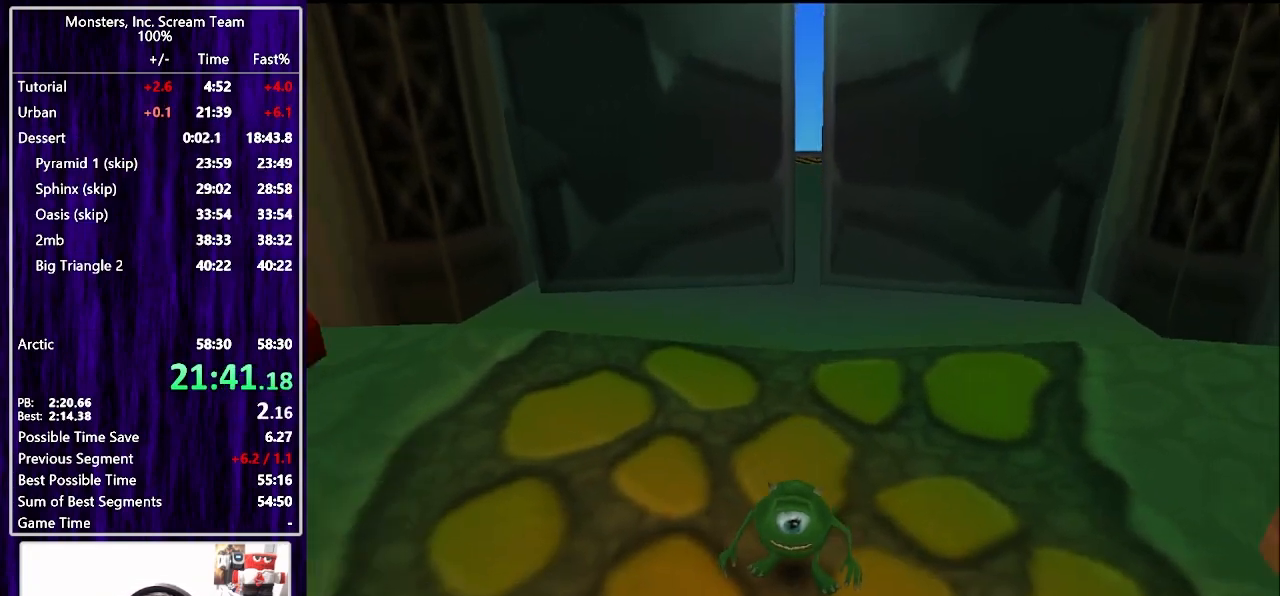
{"buttons": ["SQUARE", "DPAD_UP", "DPAD_LEFT"], "left_stick": "center", "right_stick": "center", "events": [[150, "DPAD_DOWN", "up"], [200, "SQUARE", "down"], [383, "DPAD_UP", "down"]]}
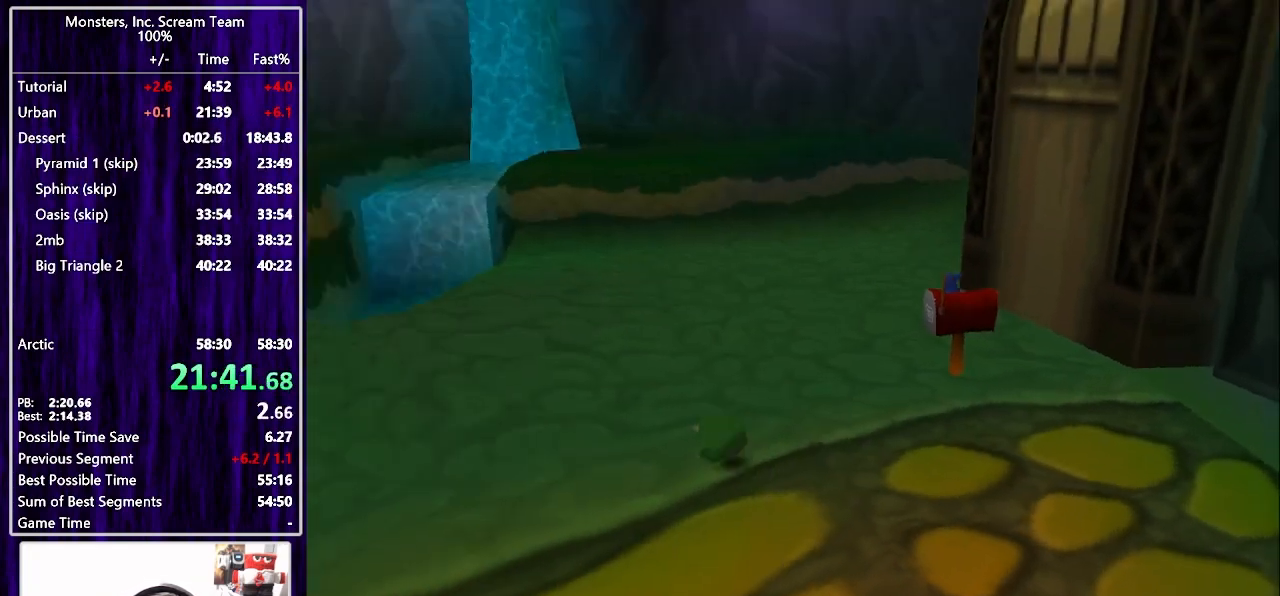
{"buttons": ["SQUARE", "DPAD_UP", "DPAD_LEFT"], "left_stick": "center", "right_stick": "center", "events": []}
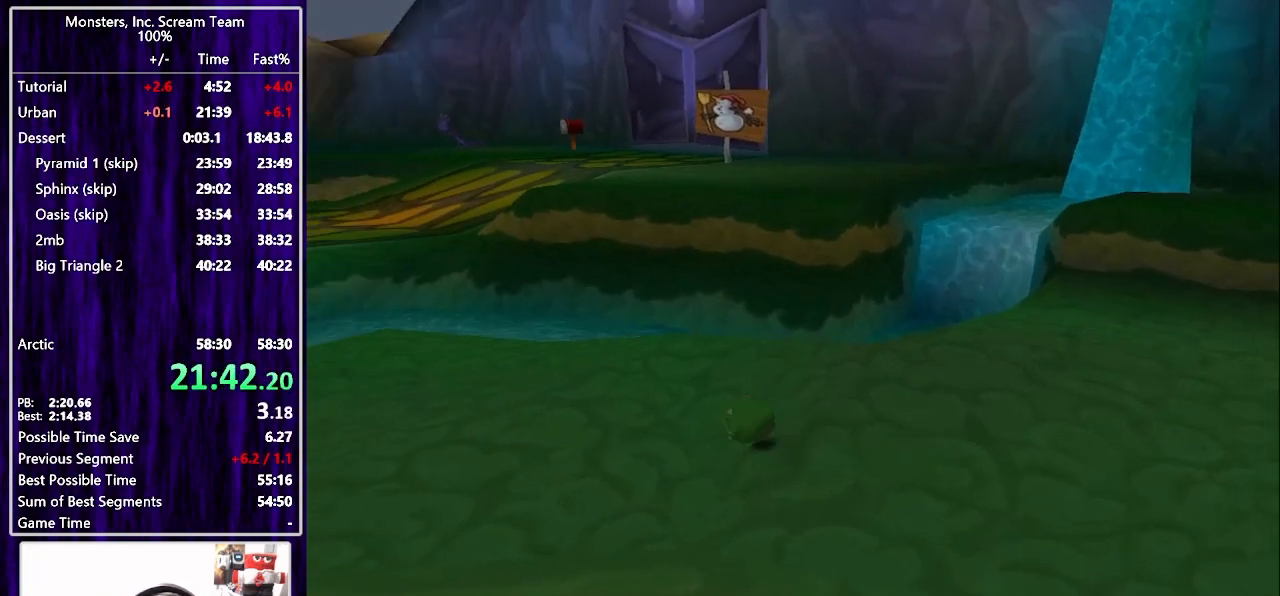
{"buttons": ["DPAD_UP"], "left_stick": "center", "right_stick": "center", "events": [[67, "DPAD_LEFT", "up"], [200, "SQUARE", "up"], [317, "SQUARE", "down"], [400, "SQUARE", "up"]]}